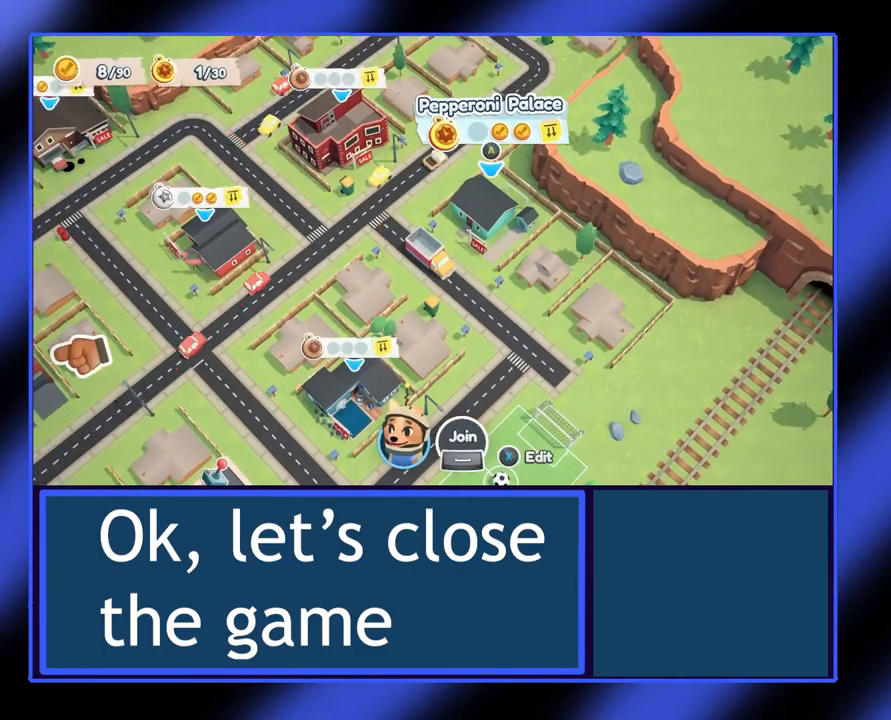
Gameplay with a controller (Xbox layout); each line is a JSON object with the inputs held at the frame after it. "events" lists button and stick changes between this image and that frame as [ms after this image, input, new state], when the widget could be followed in between. Not read: L3 R3 TOUCHPAD other_buttons right_stick.
{"buttons": [], "left_stick": "center", "events": [[267, "START", "down"], [433, "START", "up"]]}
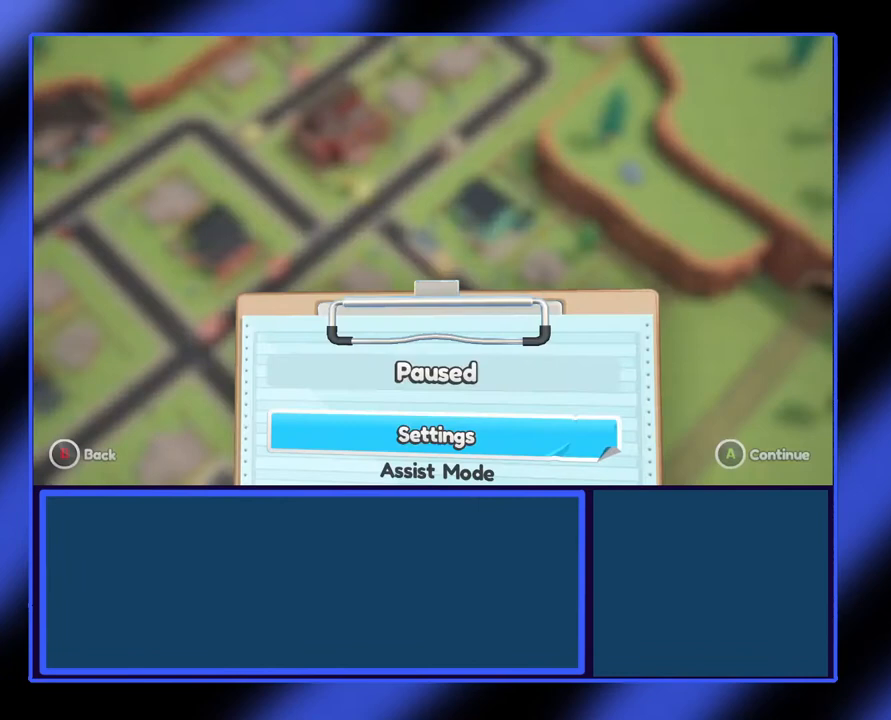
{"buttons": [], "left_stick": "center", "events": [[433, "DPAD_DOWN", "down"], [500, "DPAD_DOWN", "up"]]}
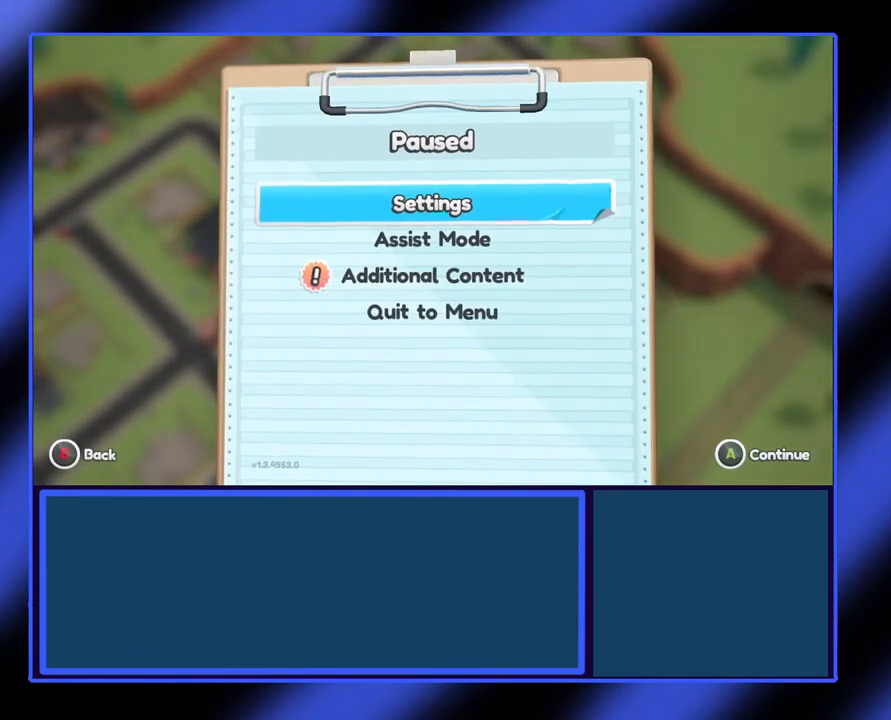
{"buttons": [], "left_stick": "center", "events": []}
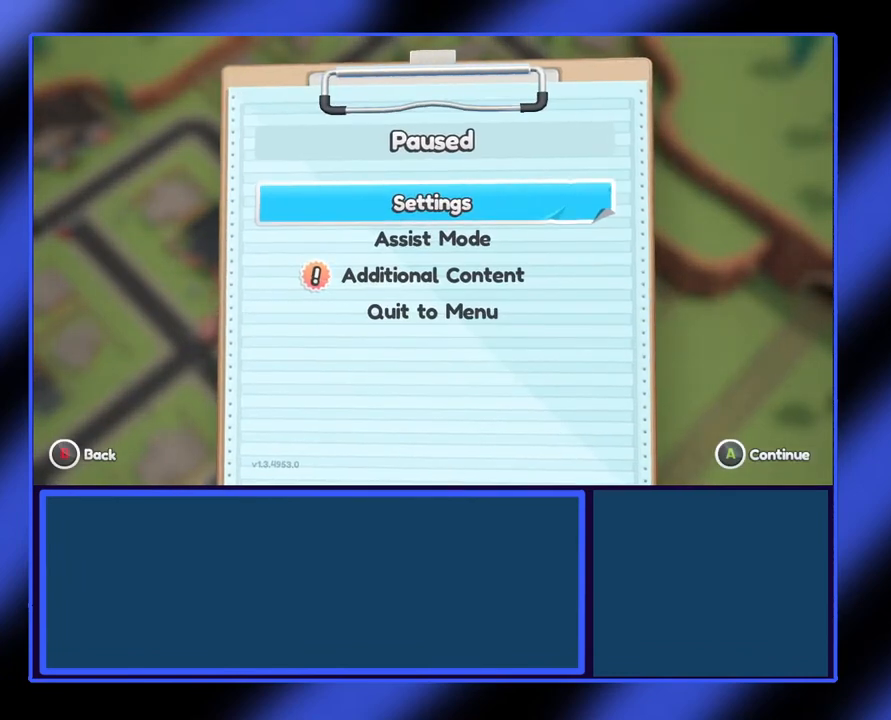
{"buttons": [], "left_stick": "center", "events": []}
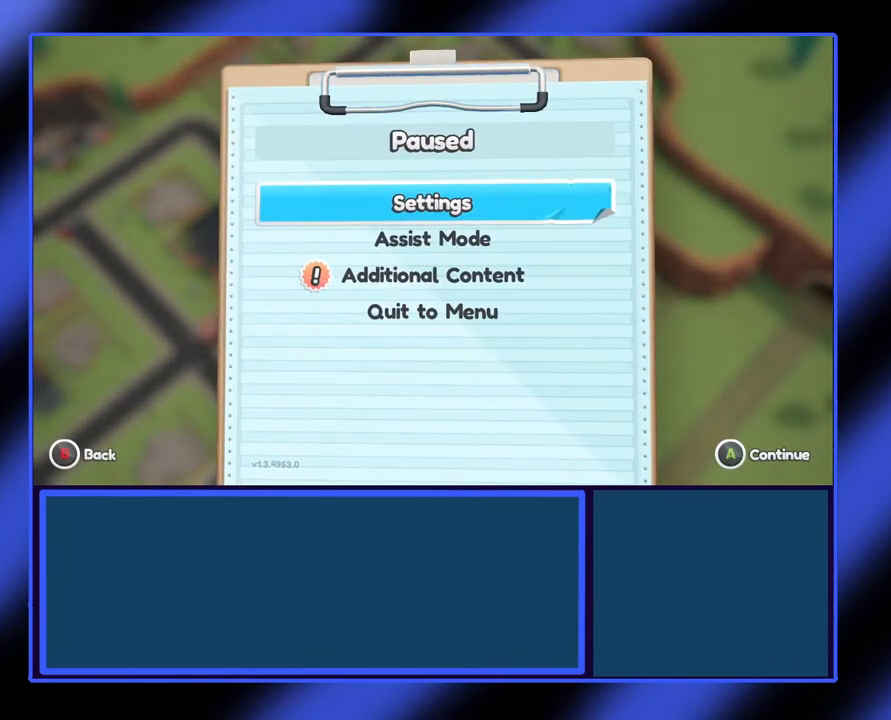
{"buttons": [], "left_stick": "center", "events": []}
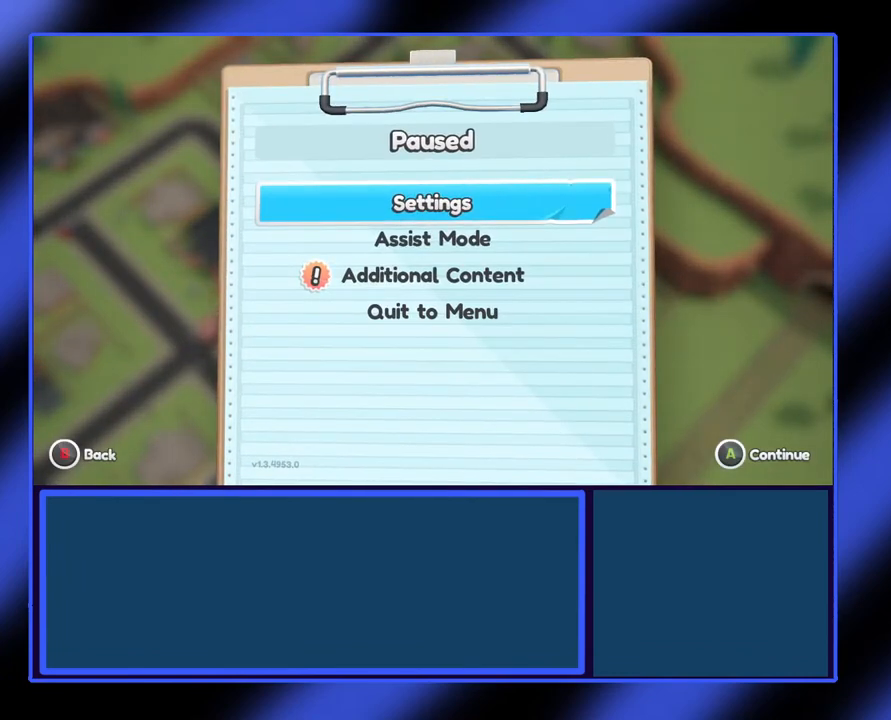
{"buttons": [], "left_stick": "center", "events": []}
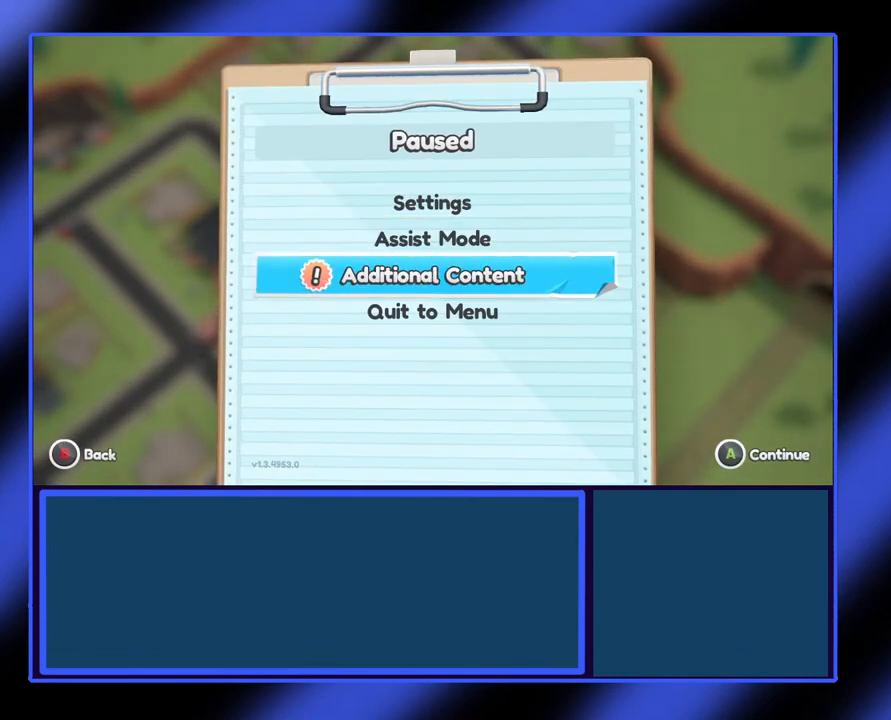
{"buttons": [], "left_stick": "center", "events": []}
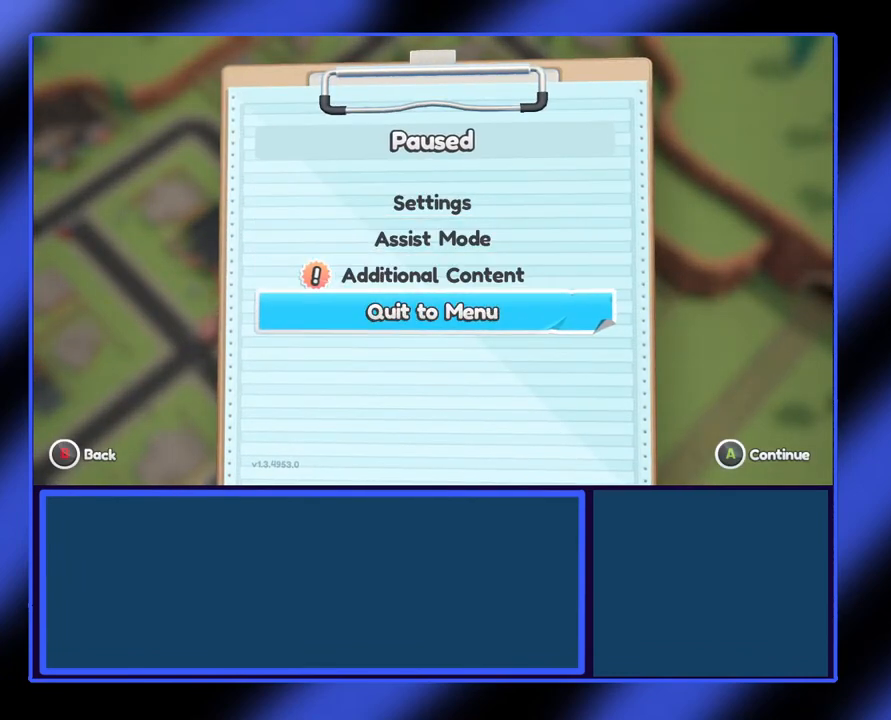
{"buttons": ["A"], "left_stick": "center", "events": [[400, "A", "down"]]}
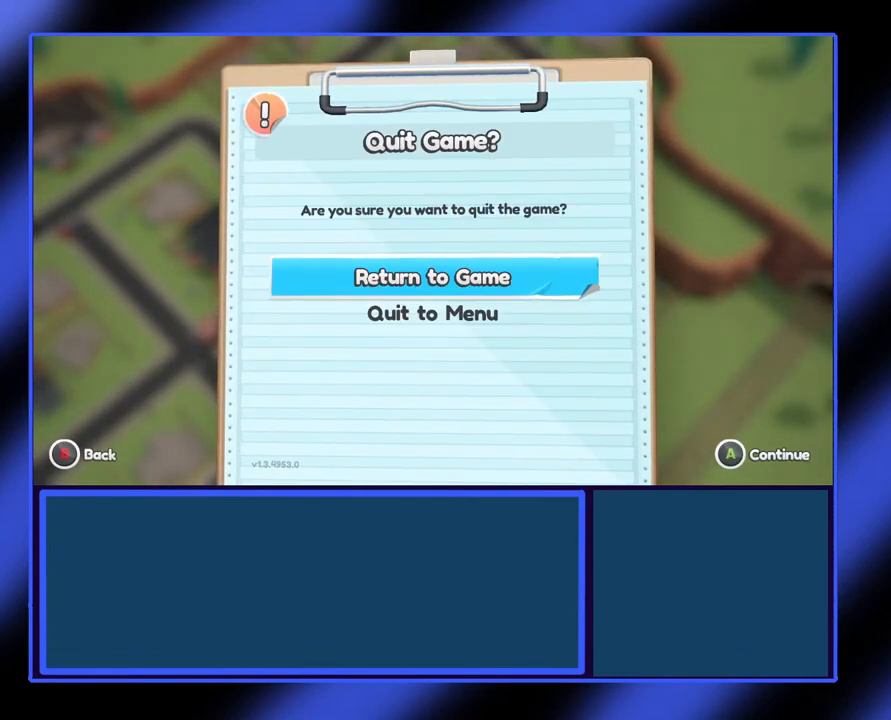
{"buttons": [], "left_stick": "center", "events": [[33, "A", "up"]]}
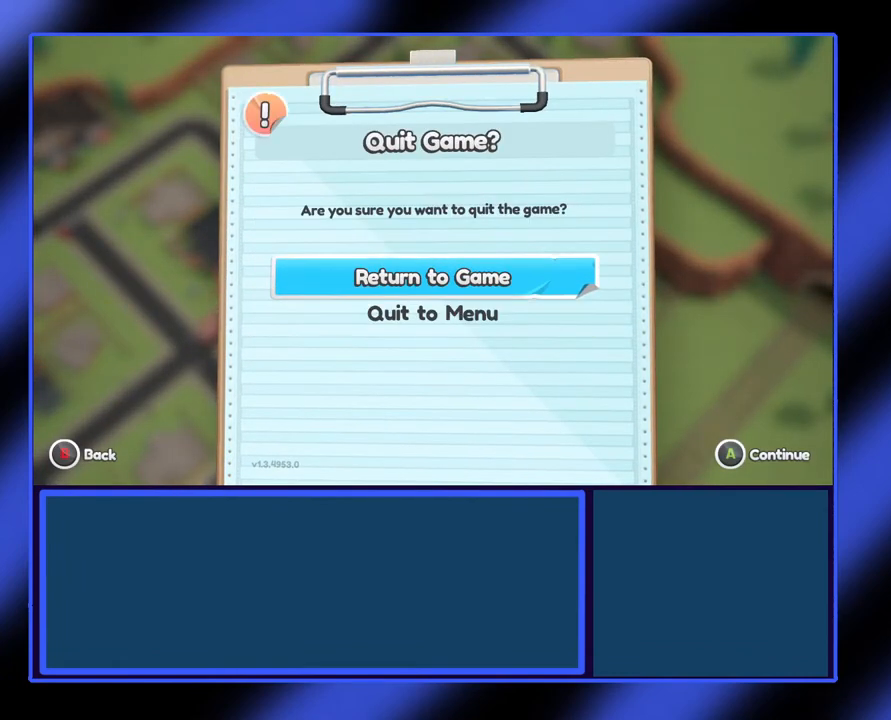
{"buttons": [], "left_stick": "center", "events": []}
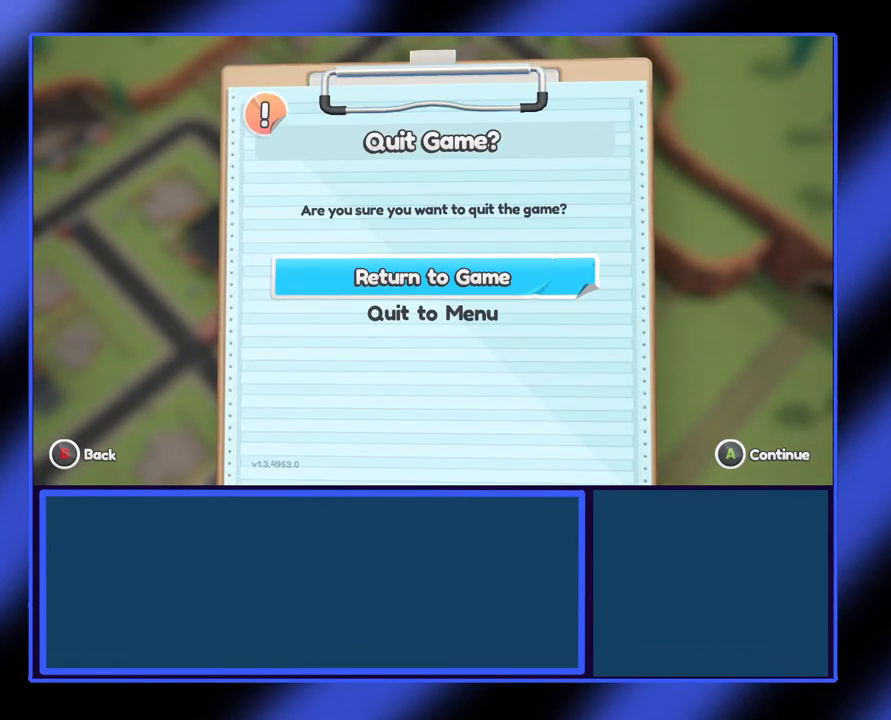
{"buttons": [], "left_stick": "center", "events": []}
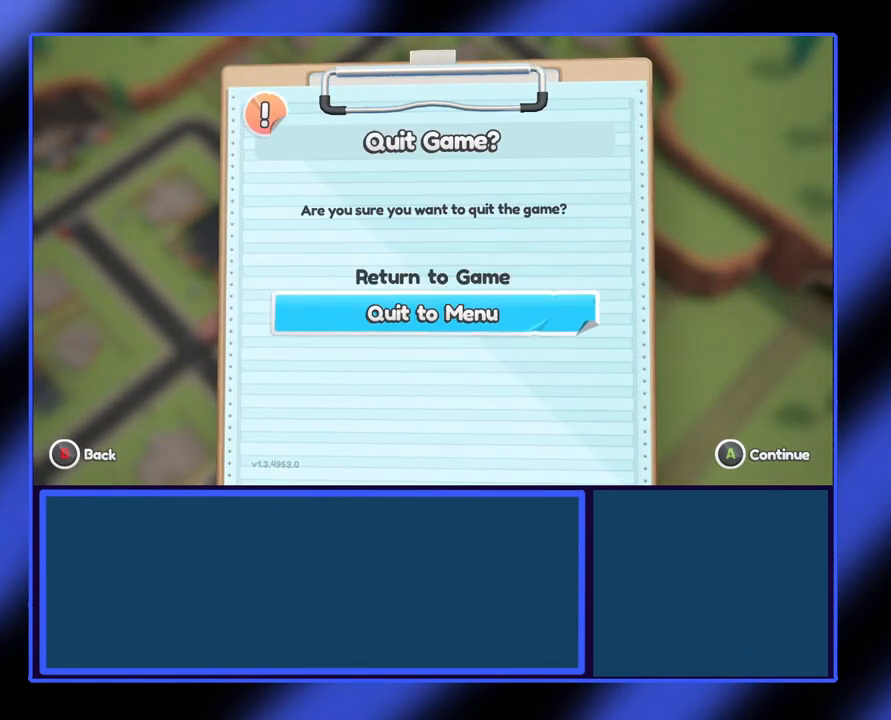
{"buttons": [], "left_stick": "center", "events": []}
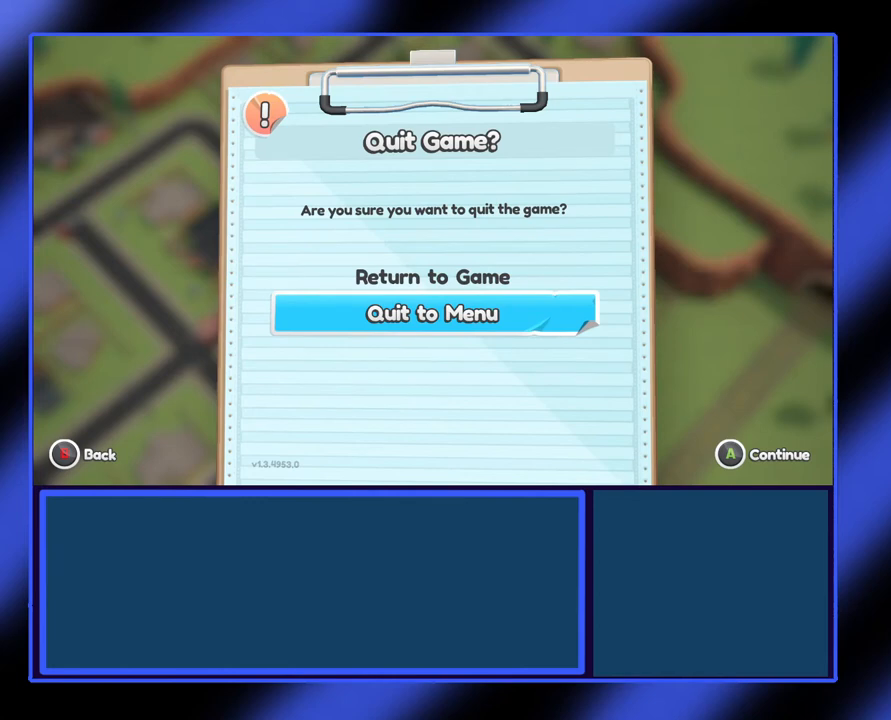
{"buttons": [], "left_stick": "center", "events": [[200, "A", "down"], [333, "A", "up"]]}